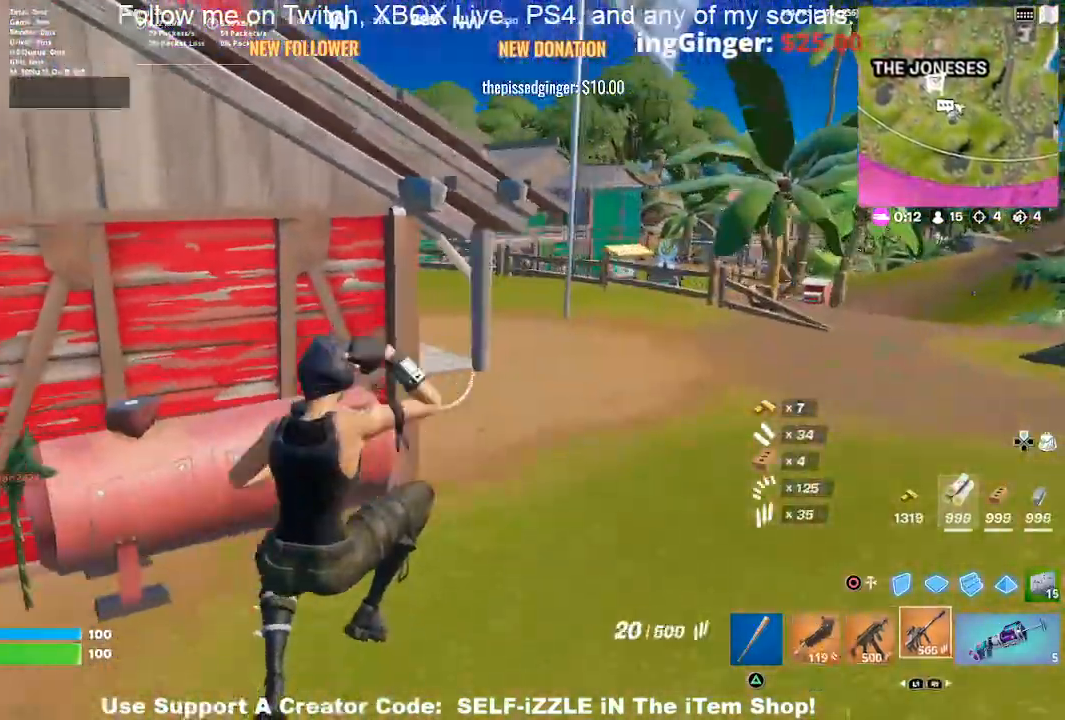
Gameplay with a controller (PlayStation layout); each line is a JSON object with the inputs held at the frame after it. "events" lists button and stick changes between this image and that frame as [ms after this image, input, new state], when the widget could be followed in between.
{"buttons": [], "left_stick": "up-right", "right_stick": "center", "events": [[100, "left_stick", "up-right"], [200, "right_stick", "right"], [433, "right_stick", "center"]]}
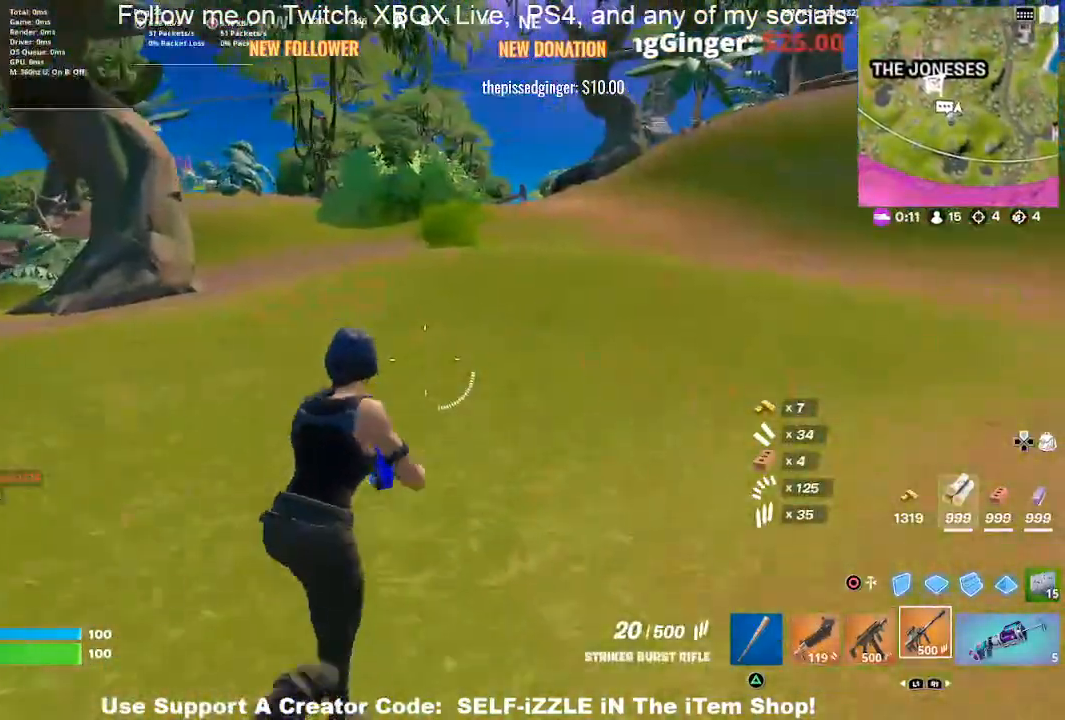
{"buttons": [], "left_stick": "up-right", "right_stick": "center", "events": [[200, "DPAD_RIGHT", "down"], [300, "DPAD_RIGHT", "up"]]}
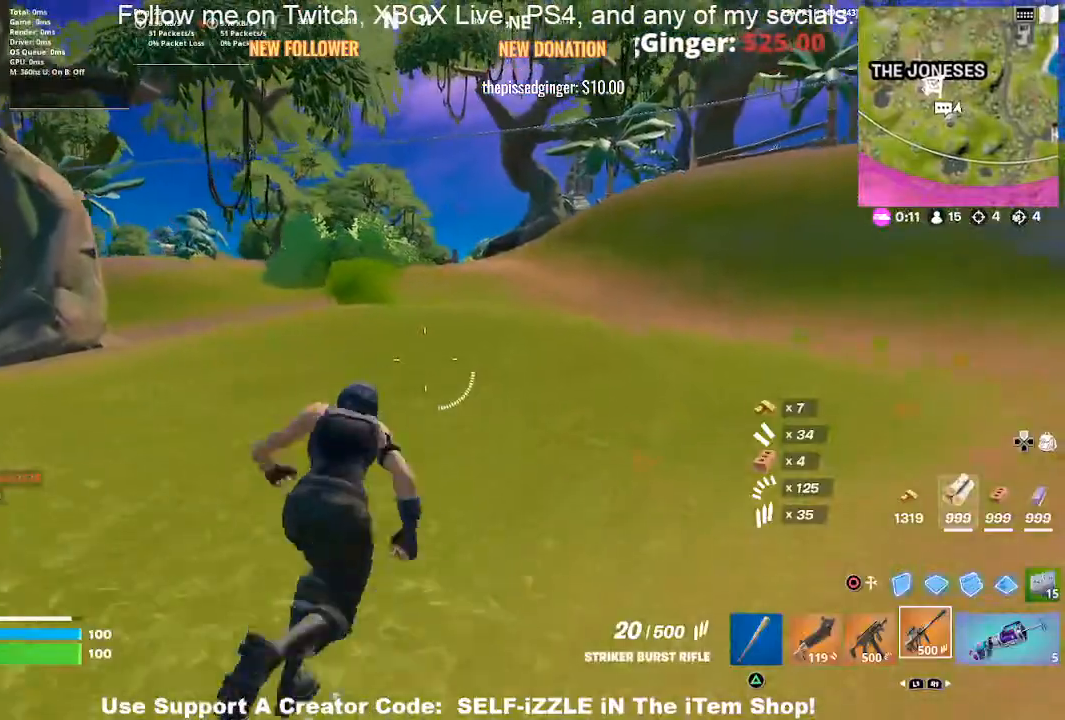
{"buttons": [], "left_stick": "up-right", "right_stick": "center", "events": []}
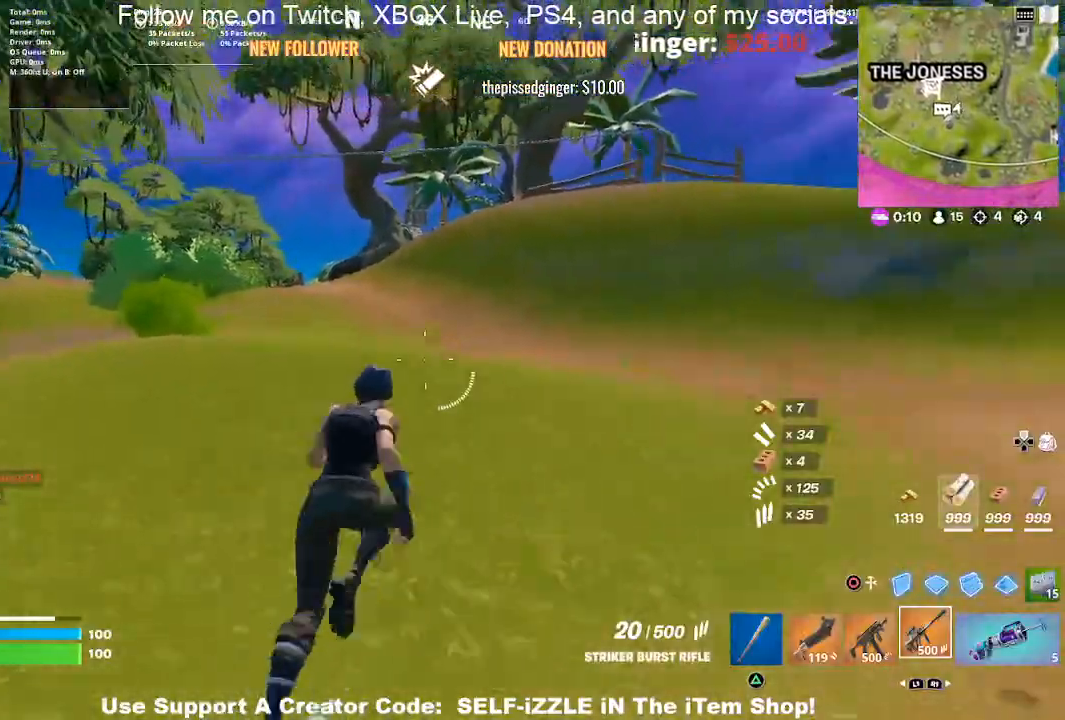
{"buttons": [], "left_stick": "up-right", "right_stick": "center", "events": []}
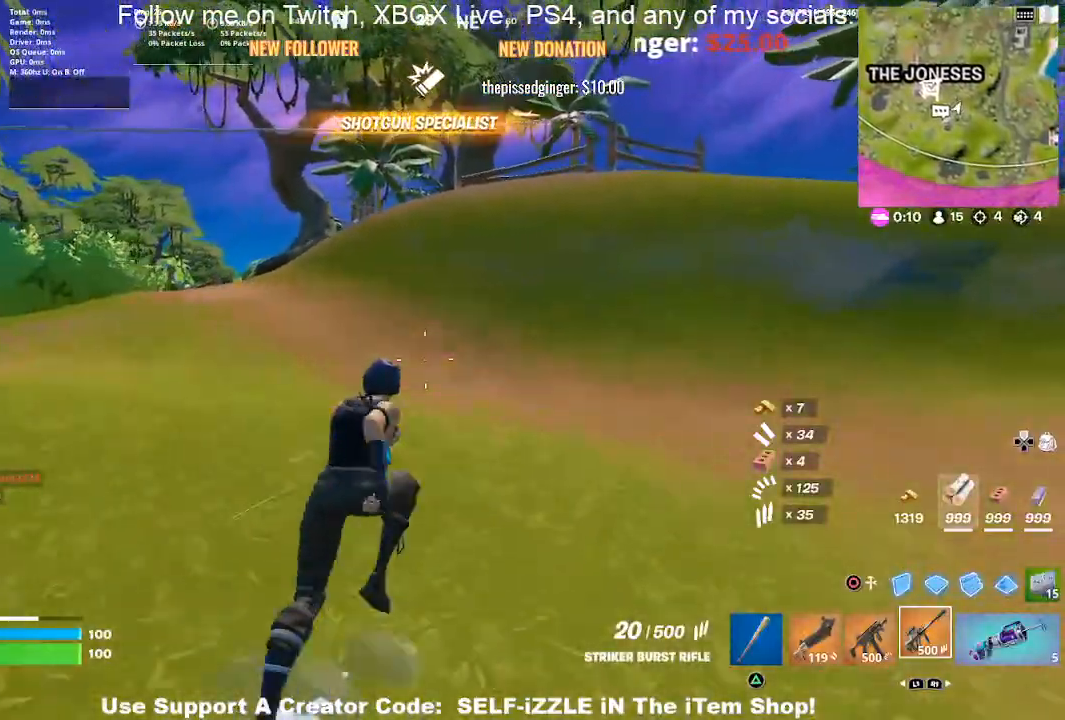
{"buttons": [], "left_stick": "up-right", "right_stick": "center", "events": []}
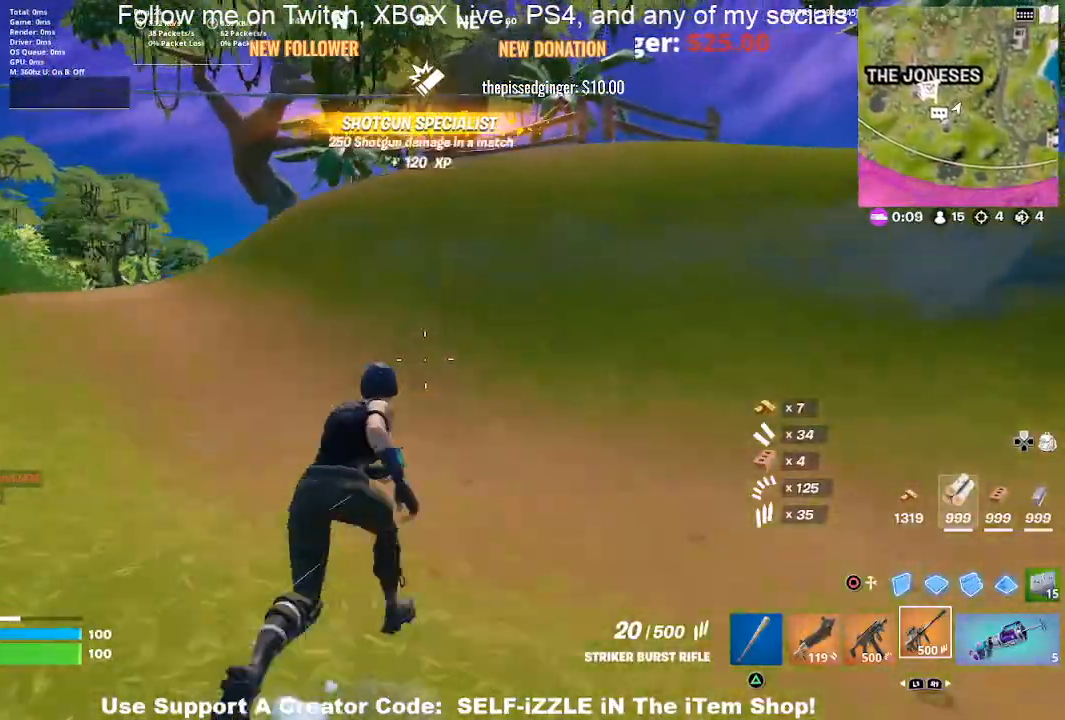
{"buttons": [], "left_stick": "up-right", "right_stick": "center", "events": [[100, "right_stick", "right"], [200, "right_stick", "center"]]}
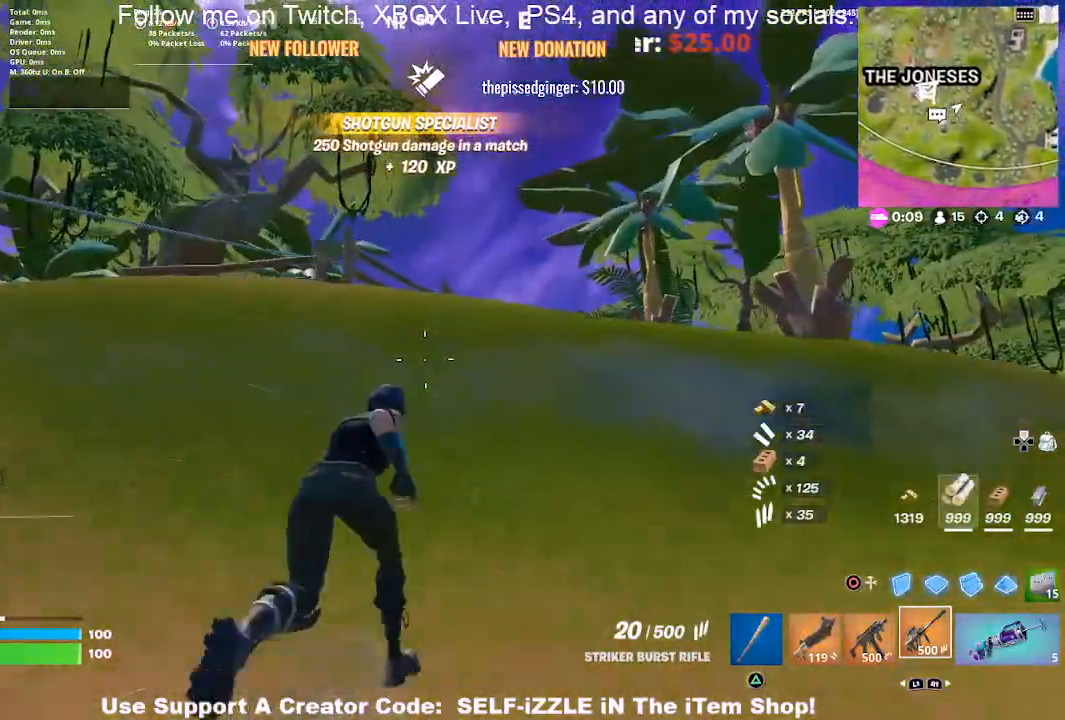
{"buttons": [], "left_stick": "up-right", "right_stick": "center", "events": []}
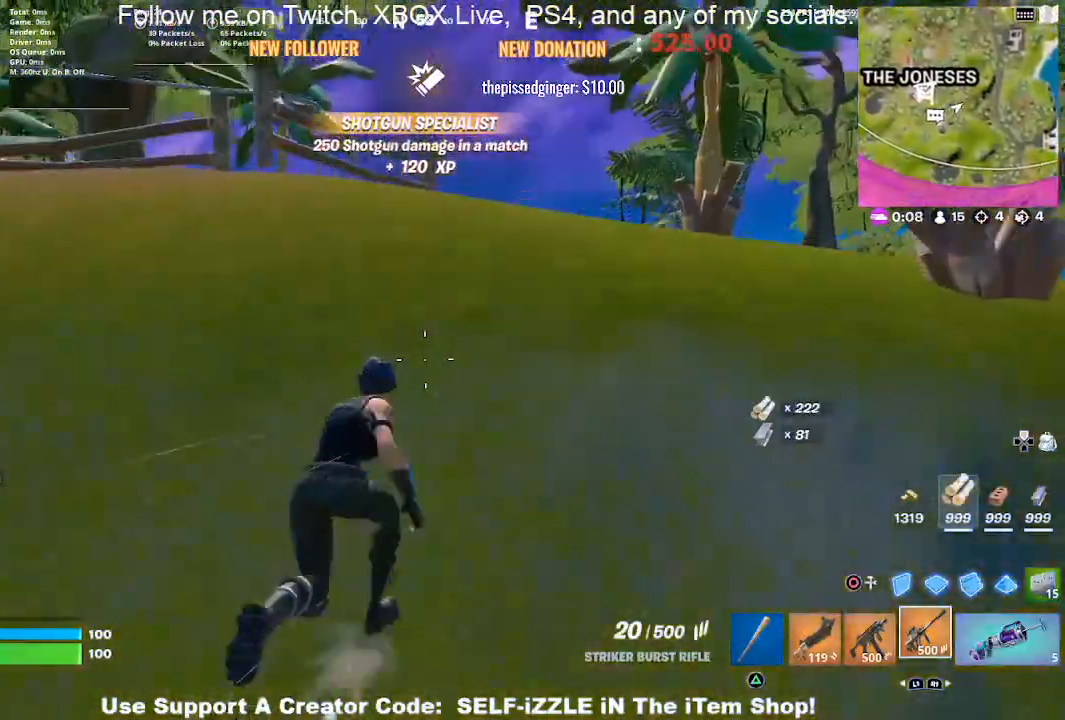
{"buttons": [], "left_stick": "up", "right_stick": "center", "events": [[200, "left_stick", "up"]]}
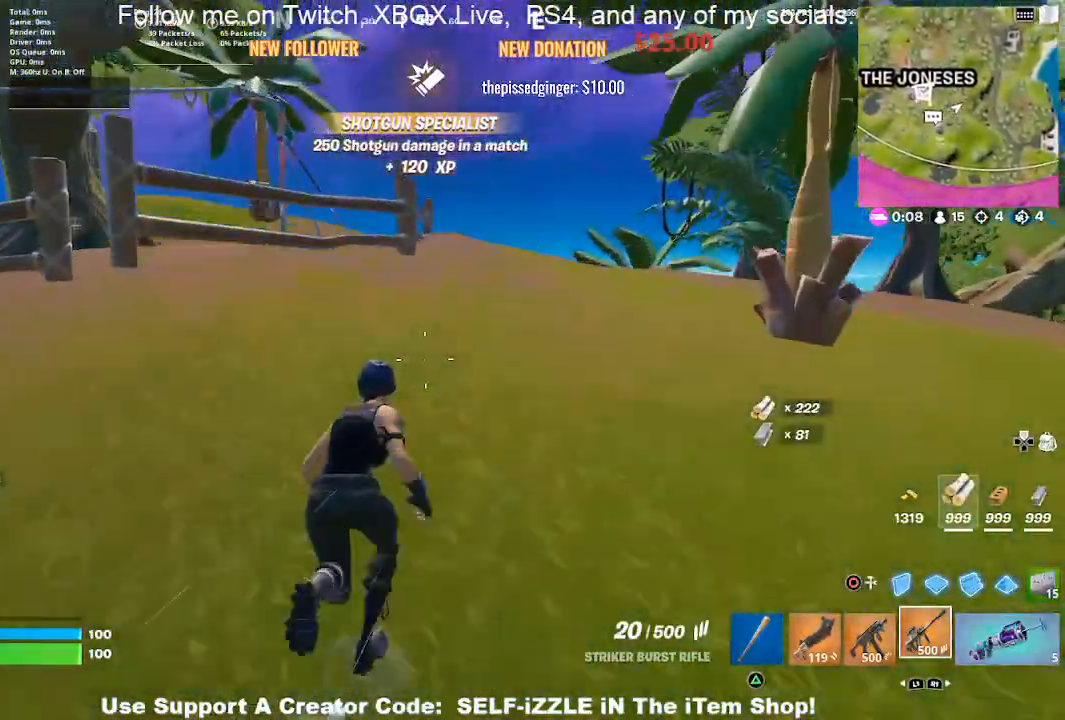
{"buttons": [], "left_stick": "up", "right_stick": "center", "events": []}
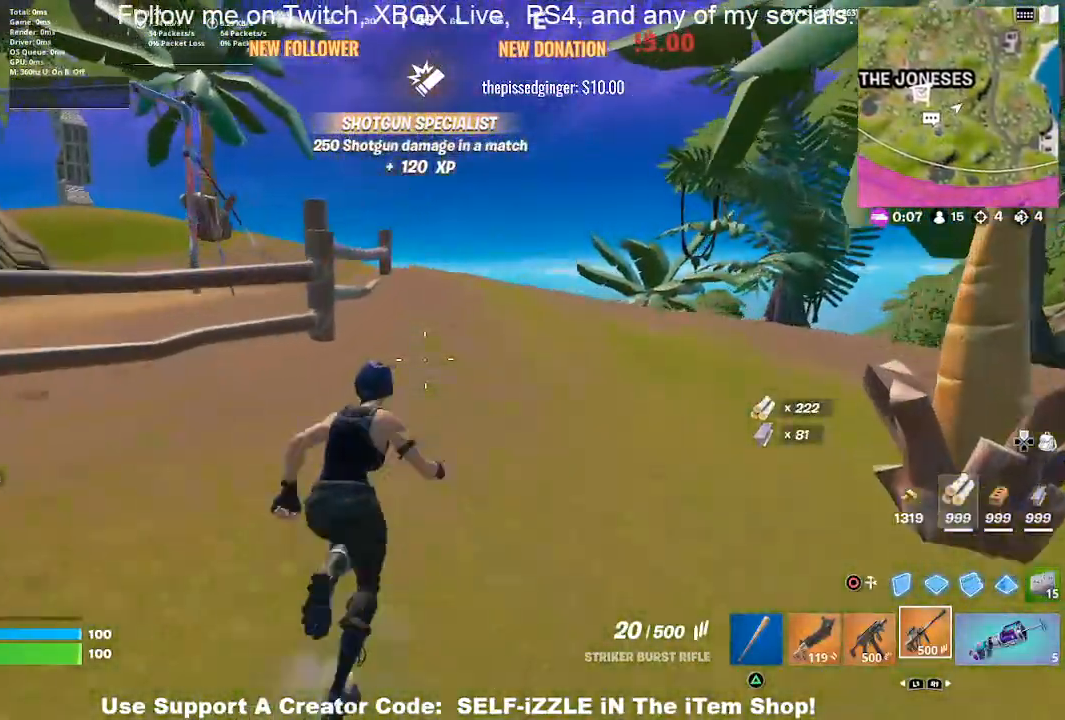
{"buttons": [], "left_stick": "up", "right_stick": "center", "events": []}
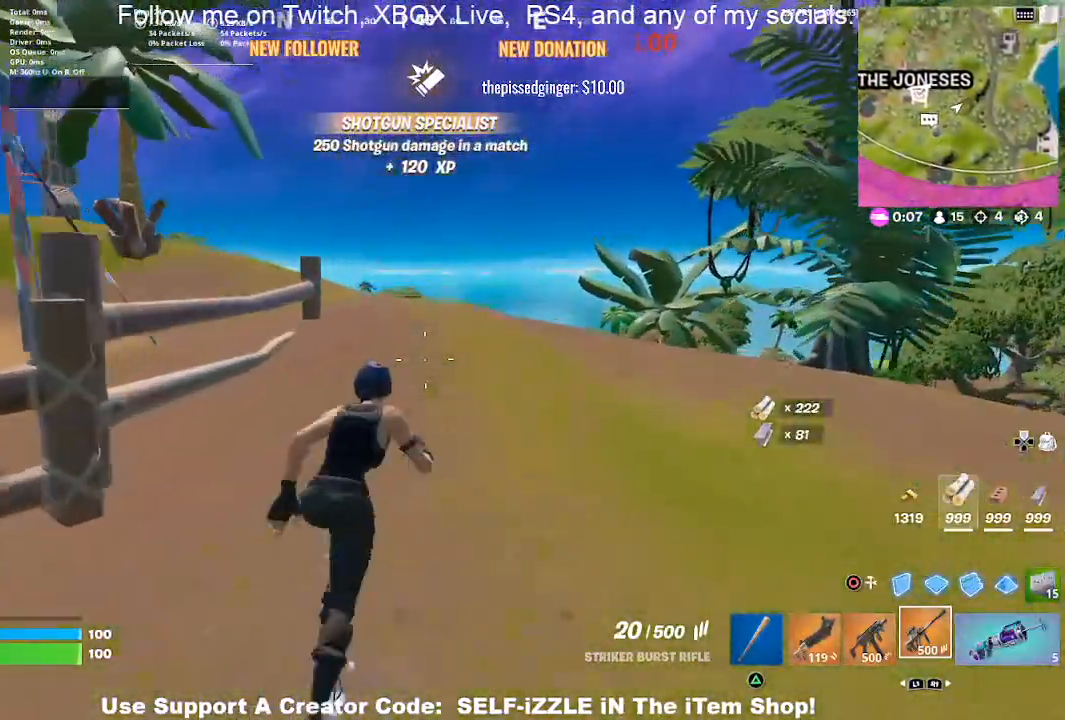
{"buttons": [], "left_stick": "up", "right_stick": "center", "events": []}
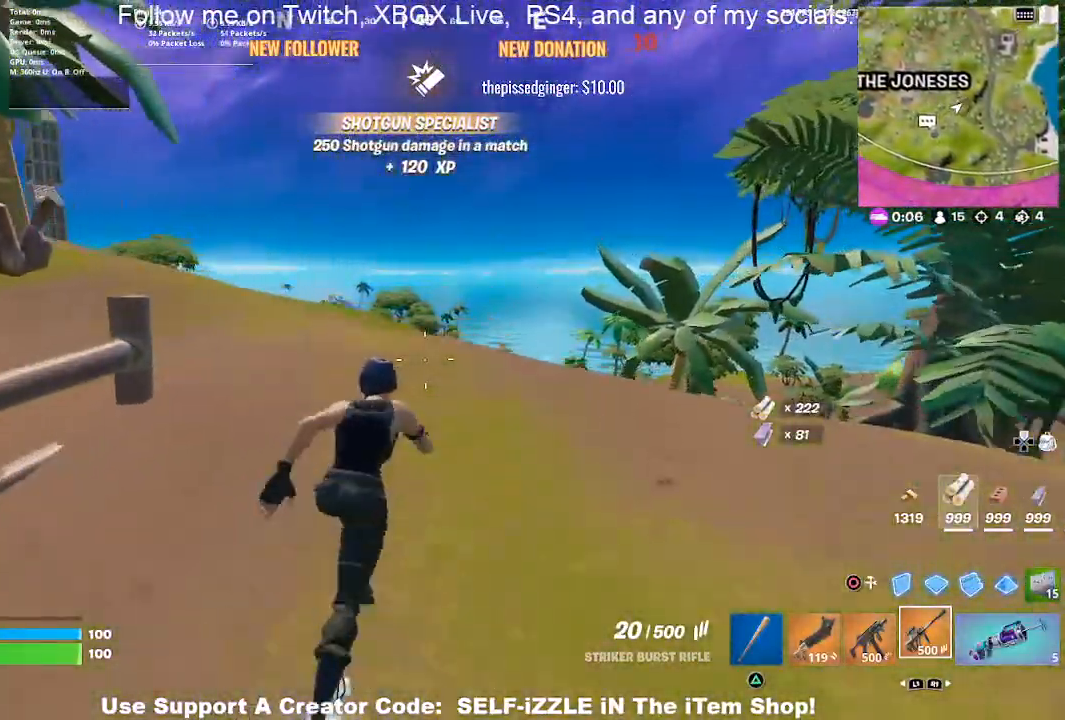
{"buttons": [], "left_stick": "up", "right_stick": "center", "events": []}
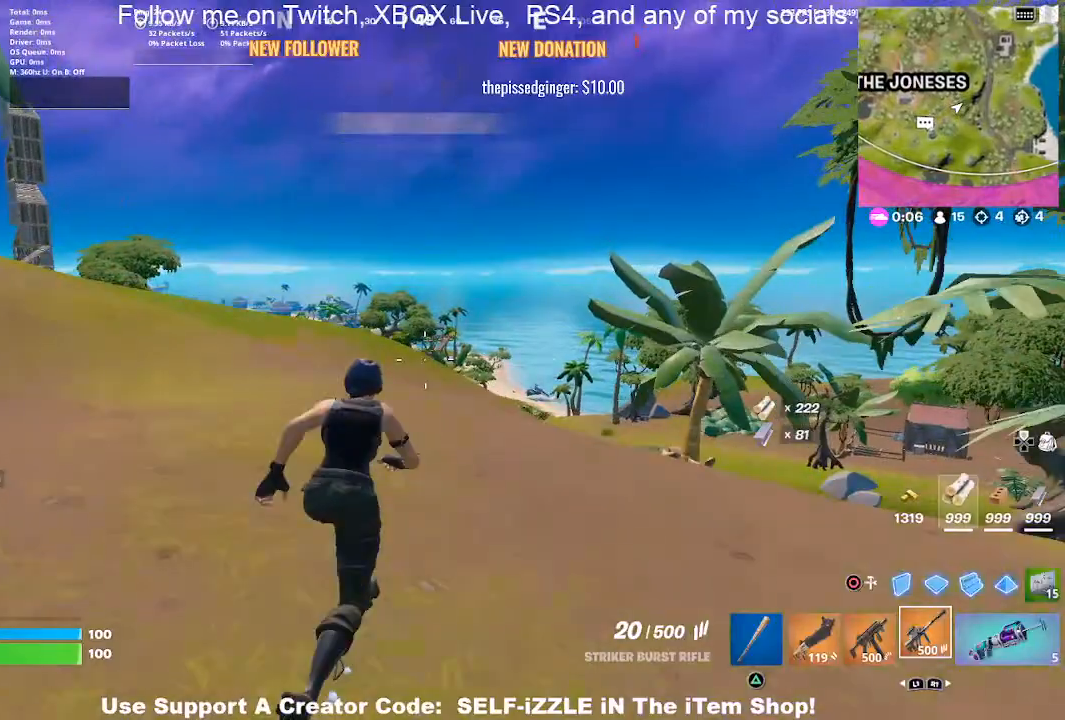
{"buttons": [], "left_stick": "up", "right_stick": "center", "events": []}
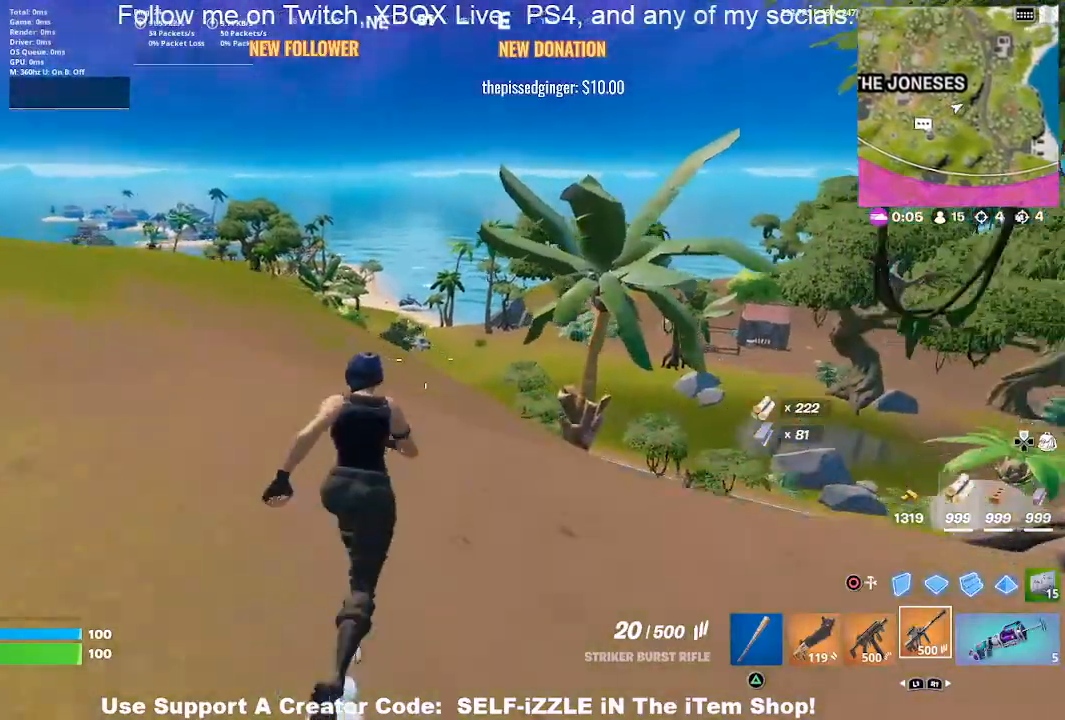
{"buttons": [], "left_stick": "up", "right_stick": "center", "events": []}
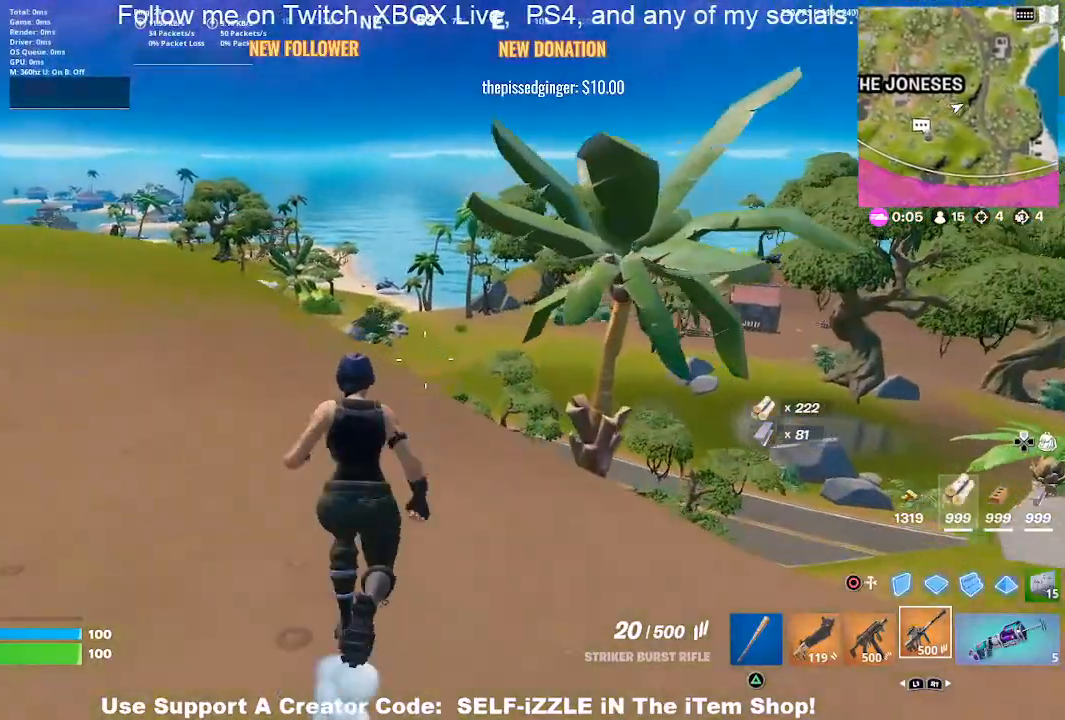
{"buttons": ["R3"], "left_stick": "up", "right_stick": "center", "events": [[300, "R3", "down"]]}
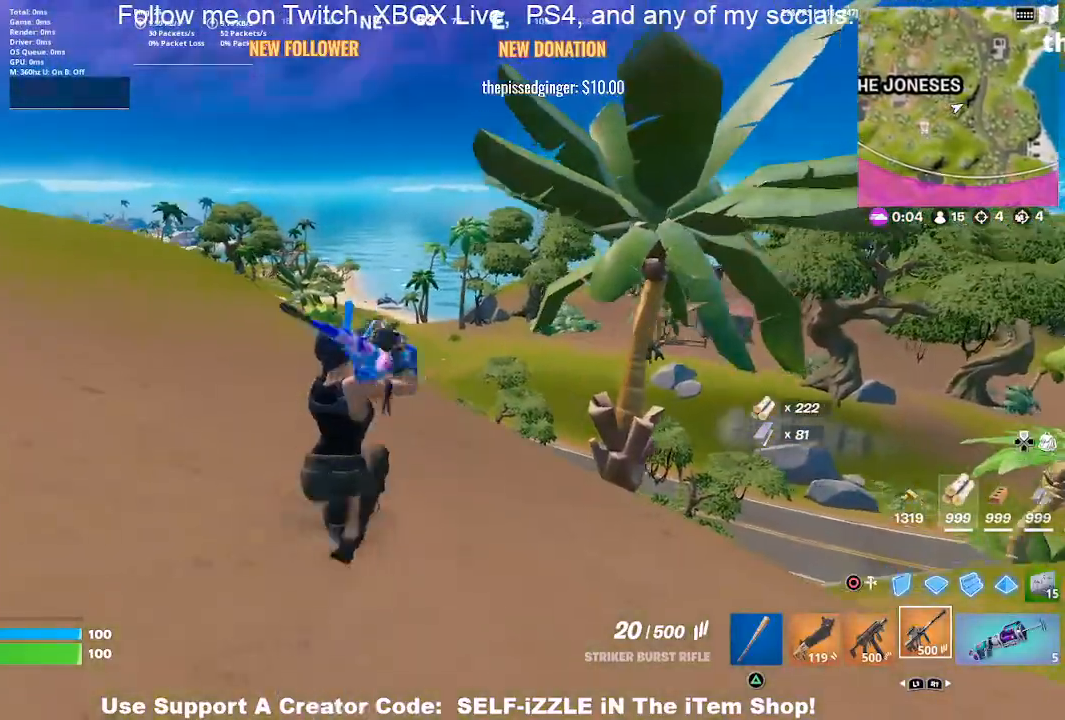
{"buttons": [], "left_stick": "up", "right_stick": "center", "events": [[167, "R3", "up"]]}
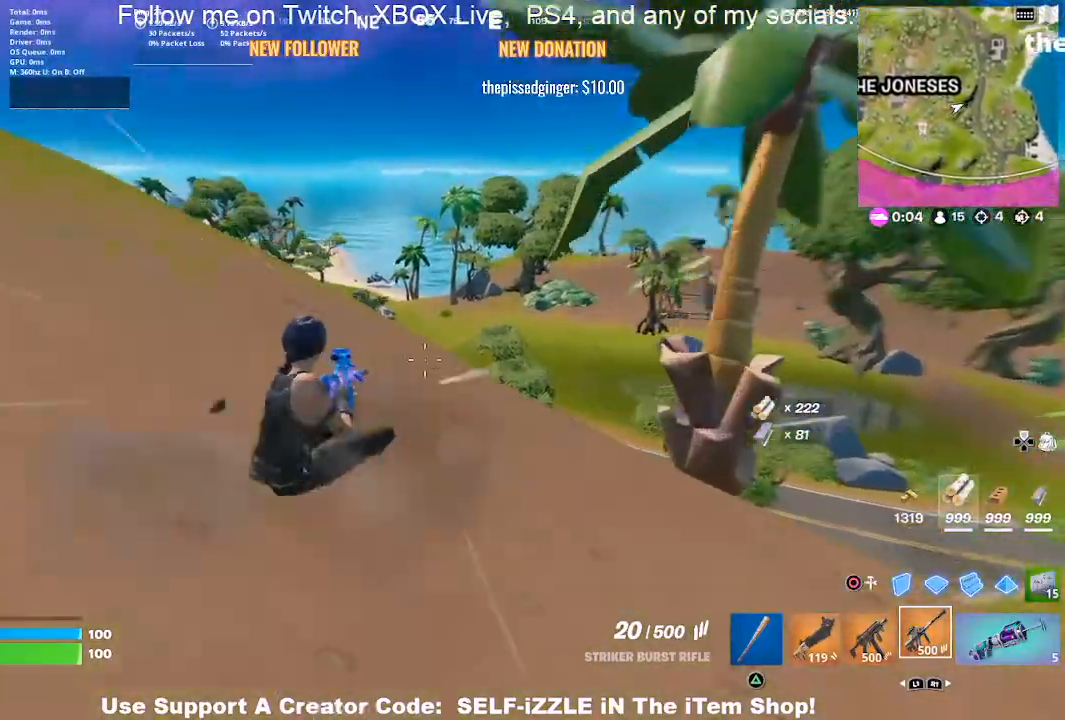
{"buttons": [], "left_stick": "up", "right_stick": "center", "events": []}
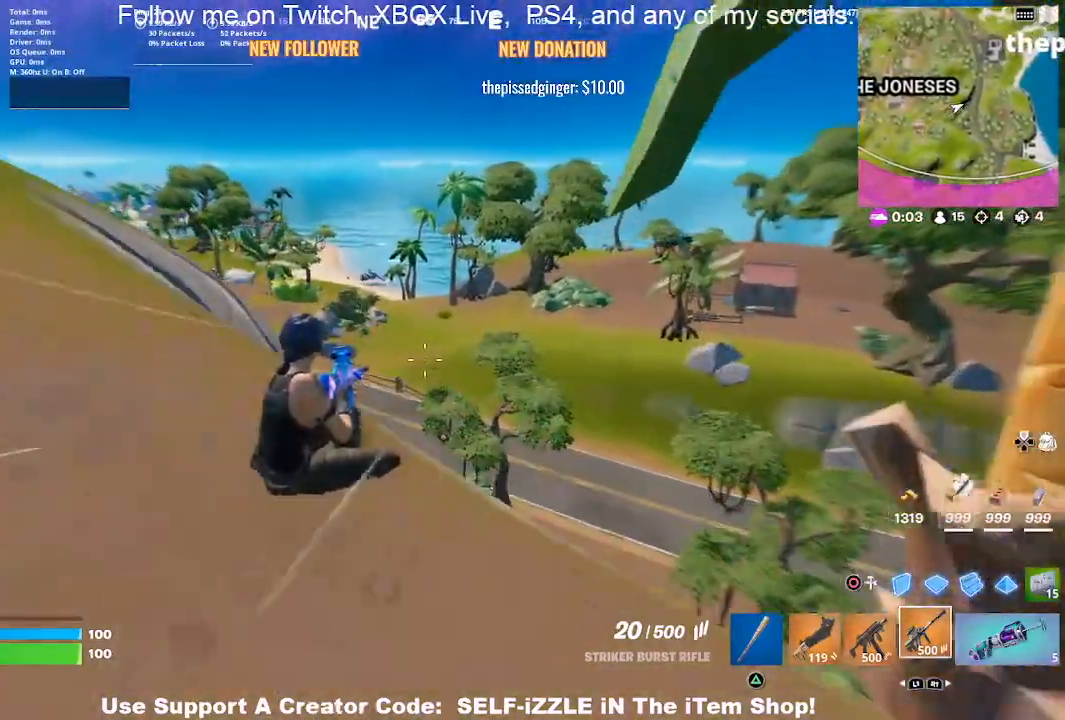
{"buttons": [], "left_stick": "up", "right_stick": "center", "events": []}
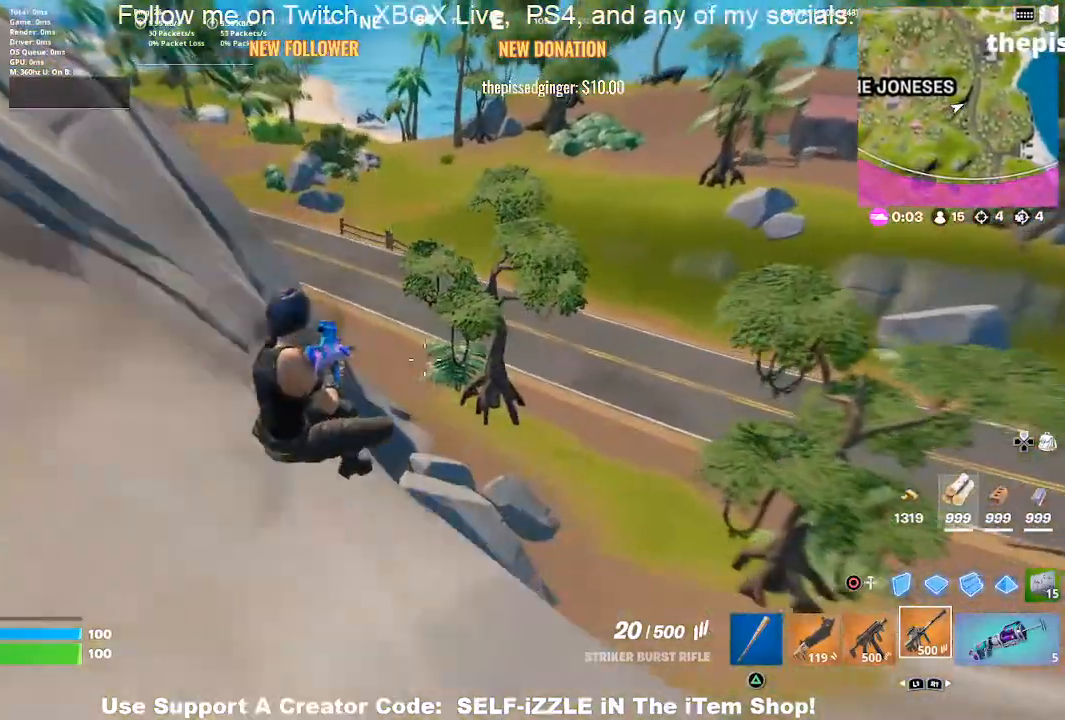
{"buttons": [], "left_stick": "right", "right_stick": "center", "events": [[200, "left_stick", "up-right"], [467, "left_stick", "right"]]}
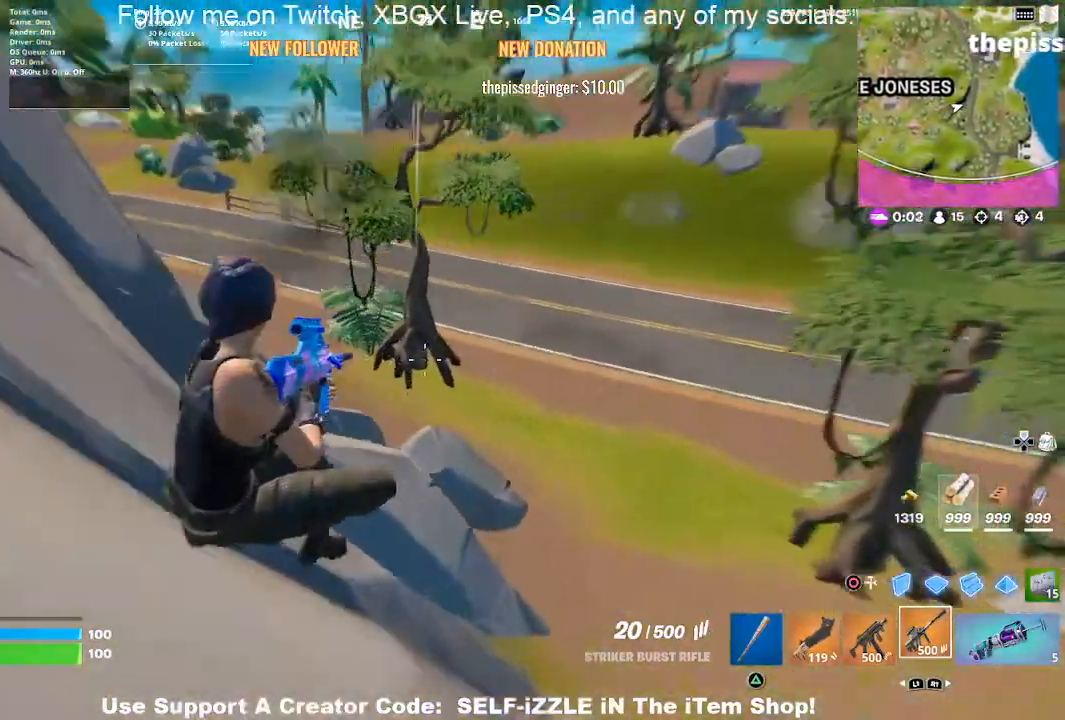
{"buttons": [], "left_stick": "up-right", "right_stick": "center", "events": [[367, "left_stick", "up-right"]]}
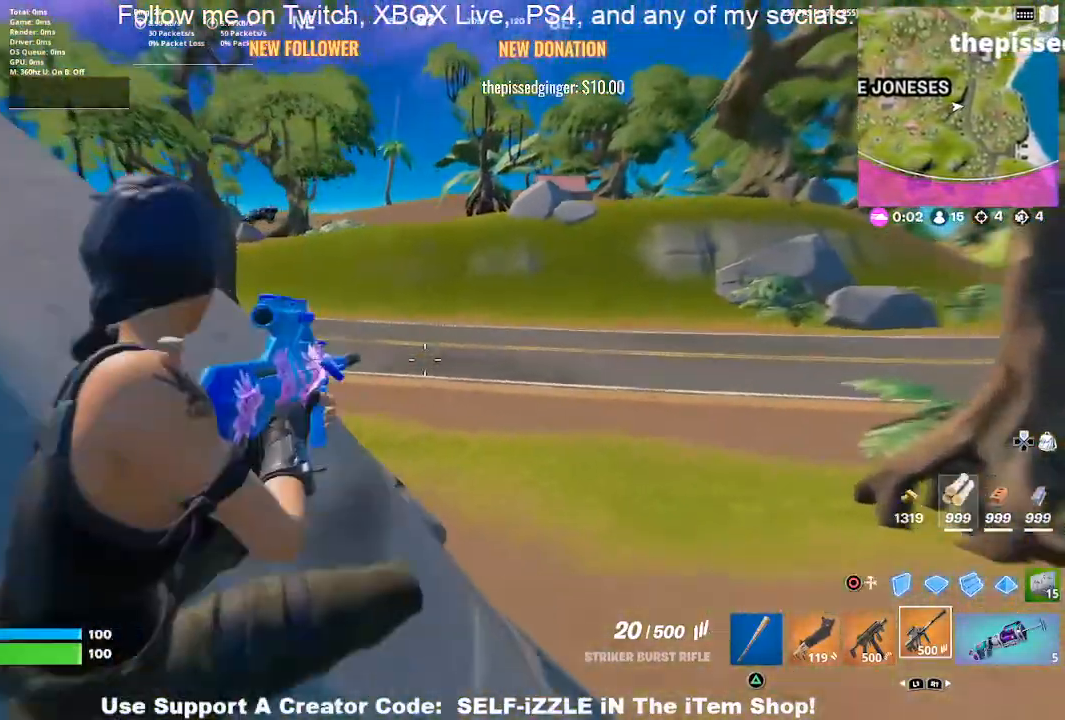
{"buttons": [], "left_stick": "up-right", "right_stick": "center", "events": []}
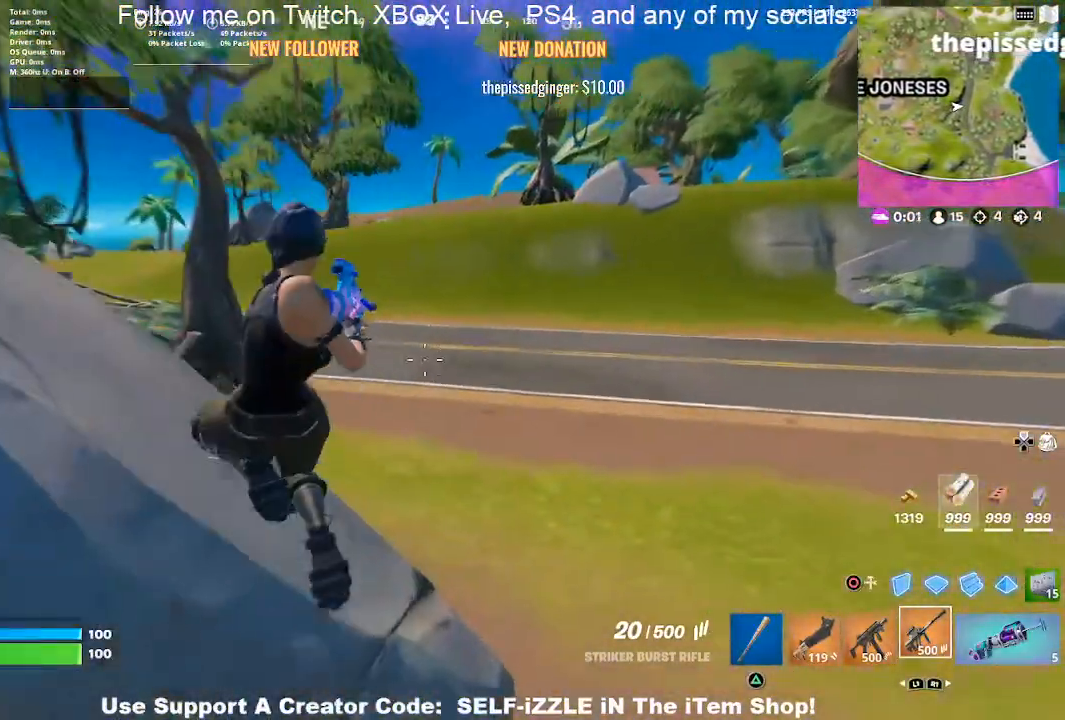
{"buttons": [], "left_stick": "up-right", "right_stick": "center", "events": []}
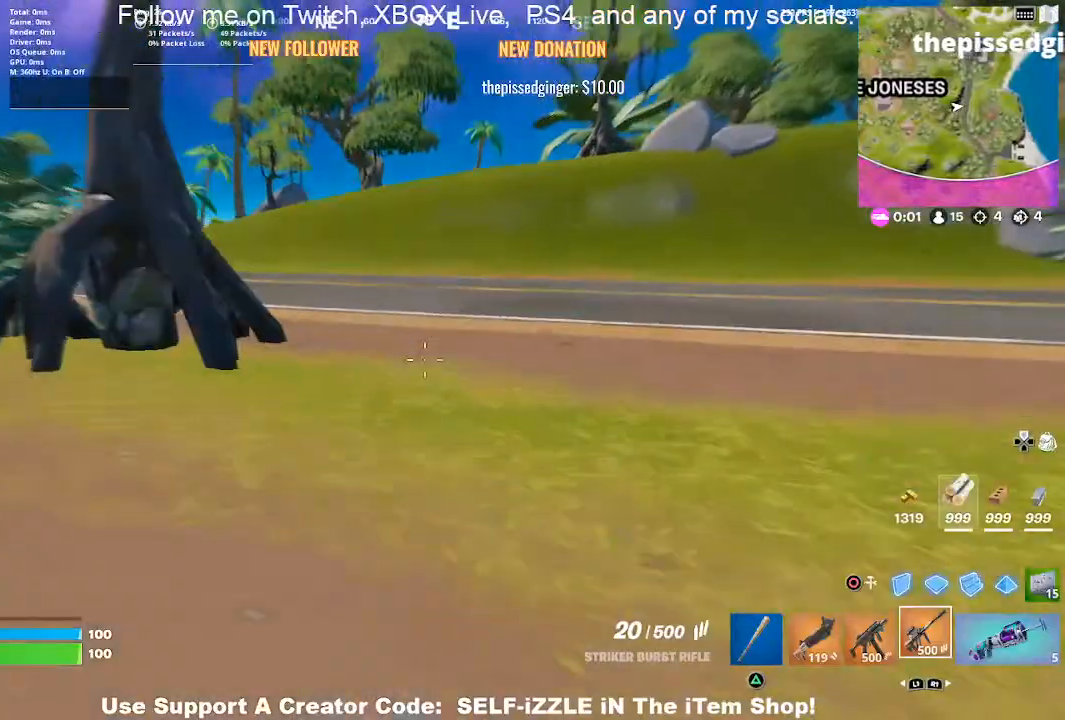
{"buttons": [], "left_stick": "up-right", "right_stick": "center", "events": [[300, "CROSS", "down"], [400, "CROSS", "up"]]}
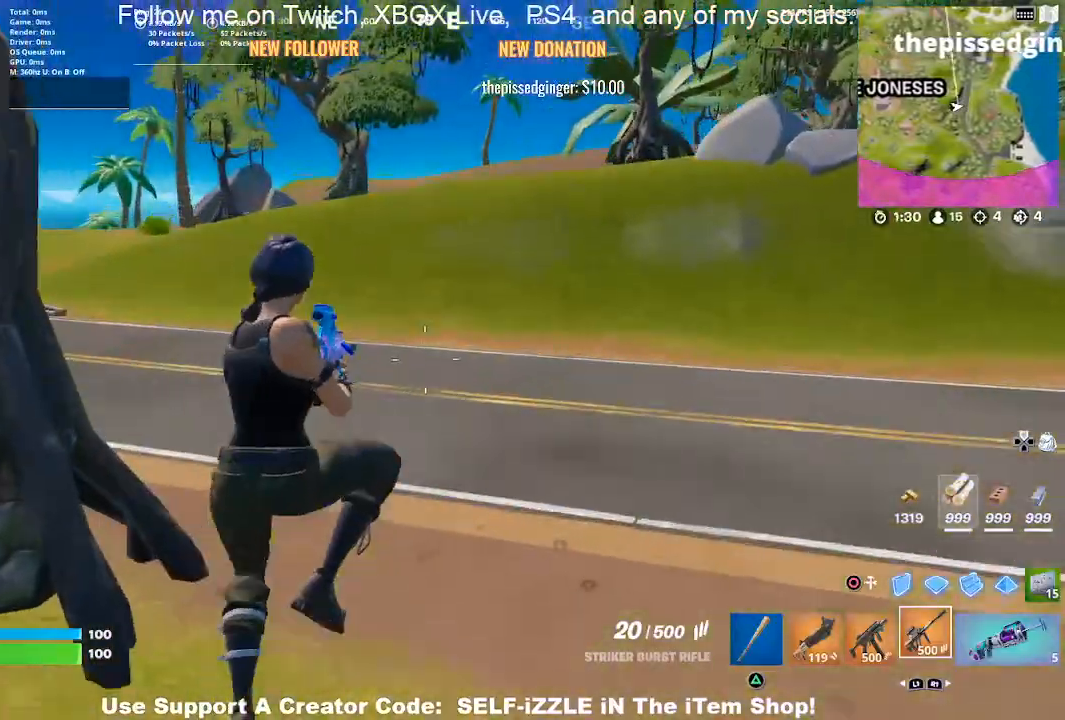
{"buttons": [], "left_stick": "up-right", "right_stick": "center", "events": [[67, "right_stick", "left"], [167, "right_stick", "center"]]}
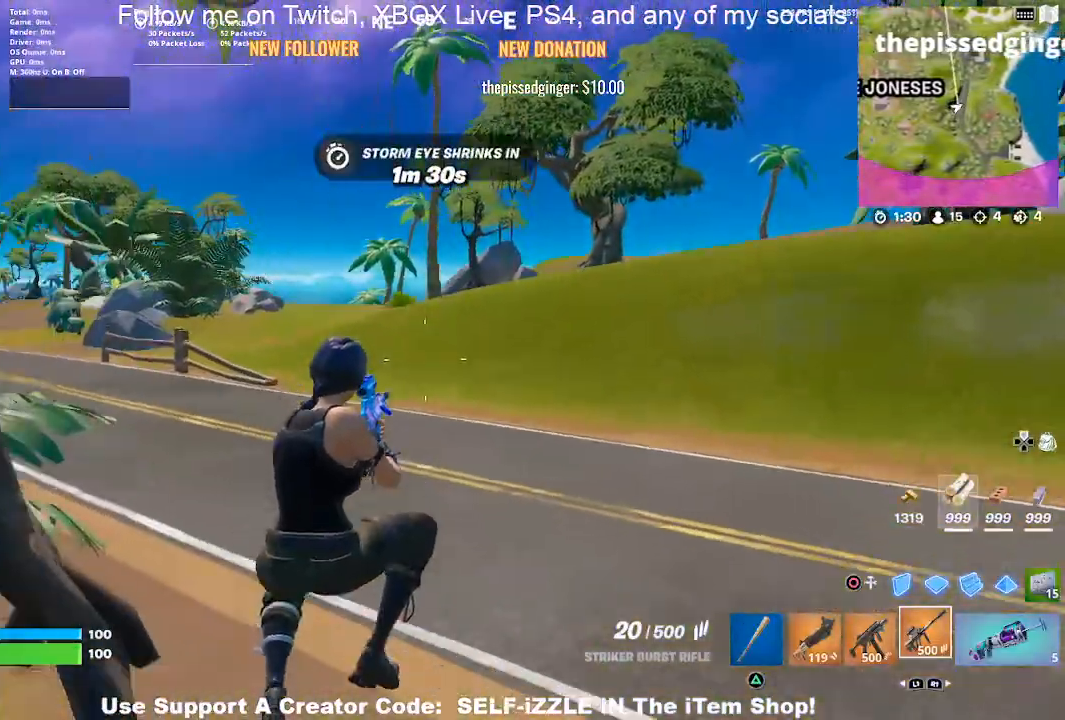
{"buttons": [], "left_stick": "up-right", "right_stick": "center", "events": [[133, "right_stick", "right"], [267, "right_stick", "center"]]}
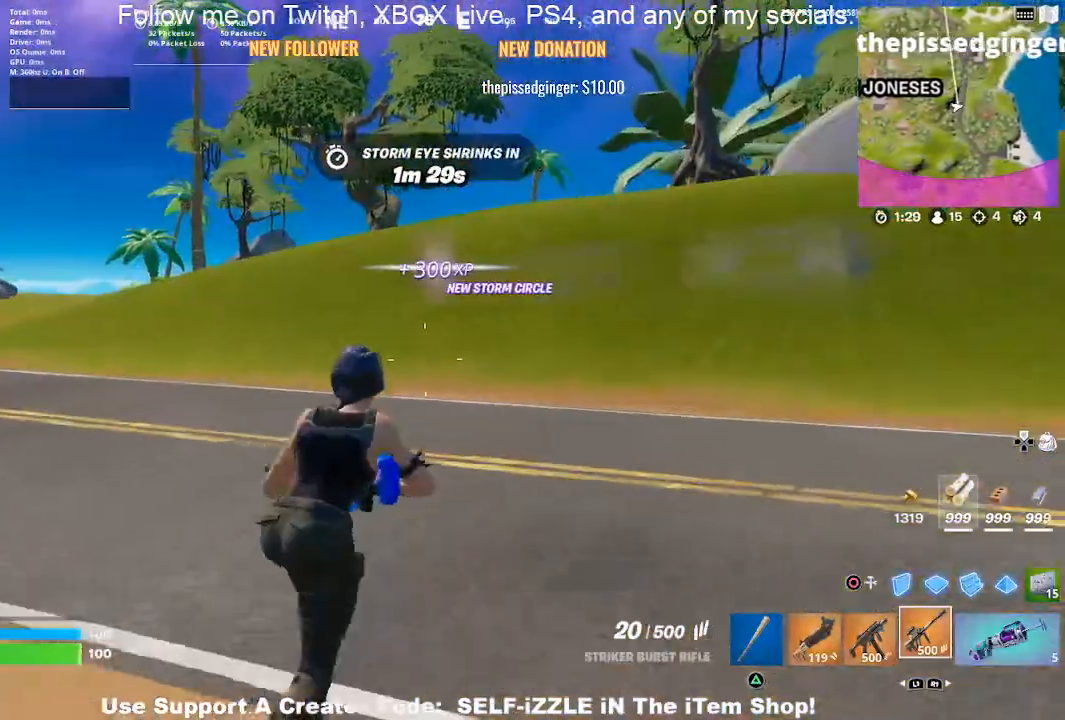
{"buttons": [], "left_stick": "up", "right_stick": "center", "events": [[433, "left_stick", "up"]]}
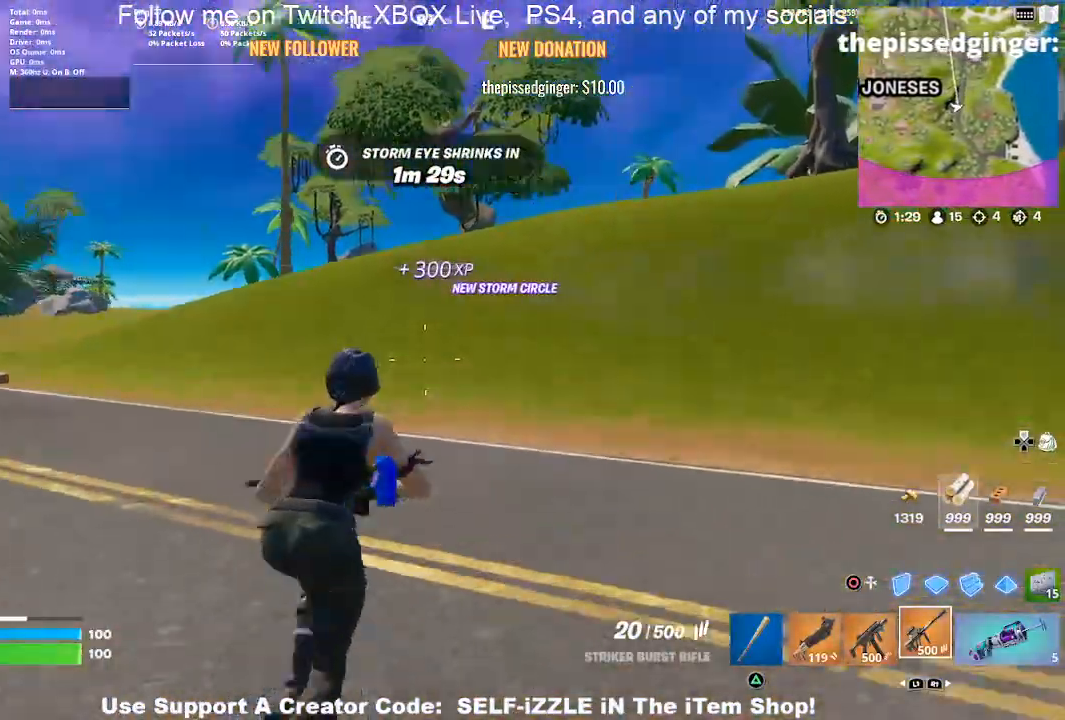
{"buttons": [], "left_stick": "up-right", "right_stick": "center", "events": [[167, "left_stick", "up-right"]]}
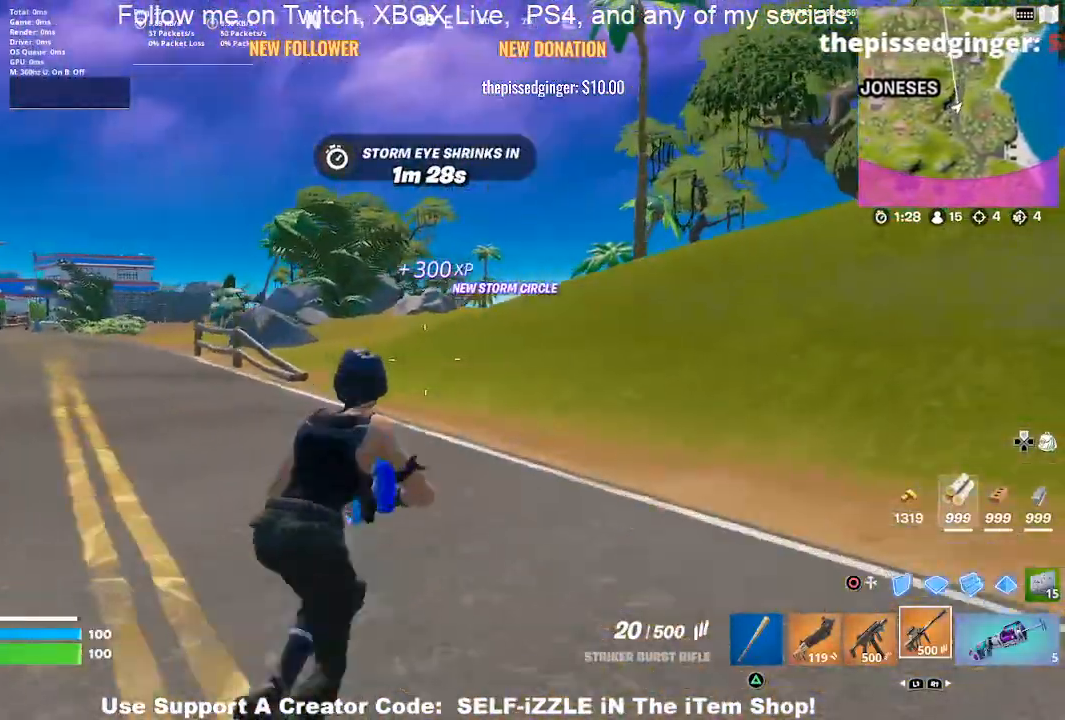
{"buttons": [], "left_stick": "up-right", "right_stick": "center", "events": []}
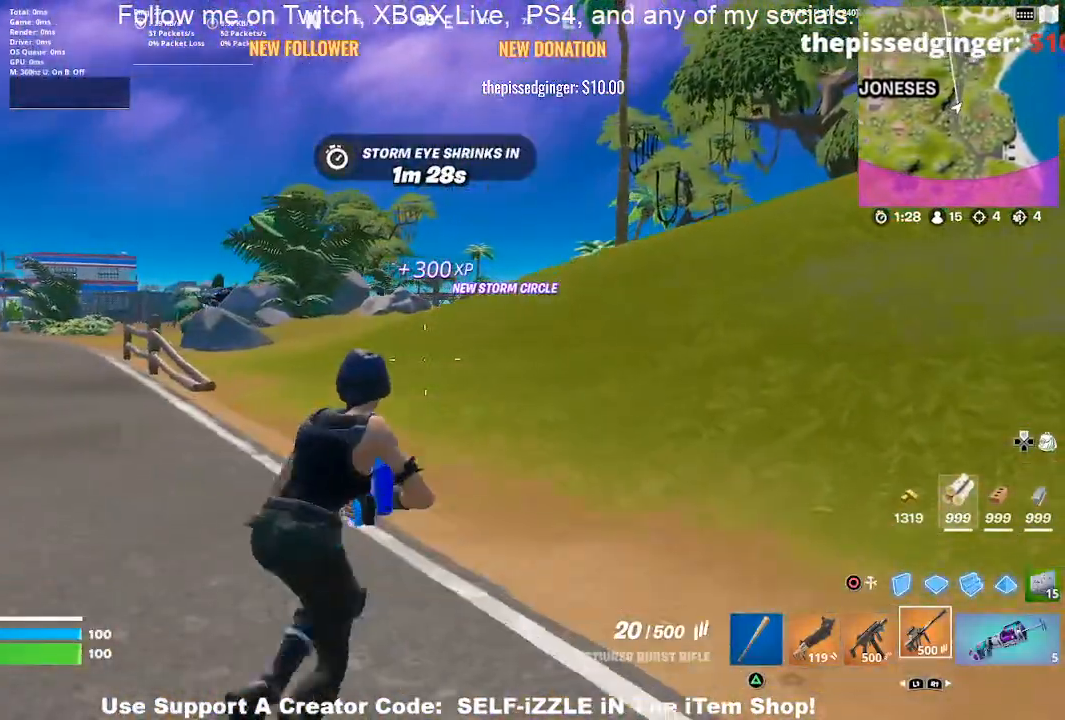
{"buttons": [], "left_stick": "up-right", "right_stick": "center", "events": []}